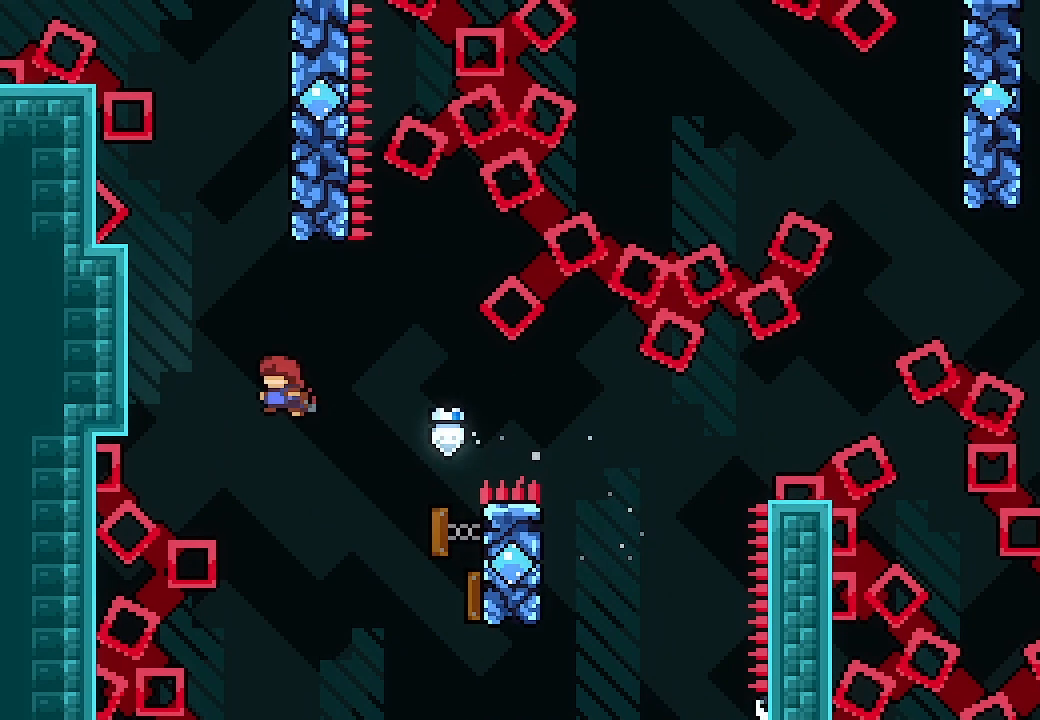
Gameplay with a controller (Xbox layout); each line is a JSON object with the inputs held at the frame after it. "events" lists button and stick changes between this image and that frame as [ms after this image, input, new state], when the widget could be followed in between. Not read: right_stick.
{"buttons": ["A", "DPAD_RIGHT"], "left_stick": "center", "events": [[233, "DPAD_LEFT", "up"], [267, "A", "down"], [367, "DPAD_RIGHT", "down"]]}
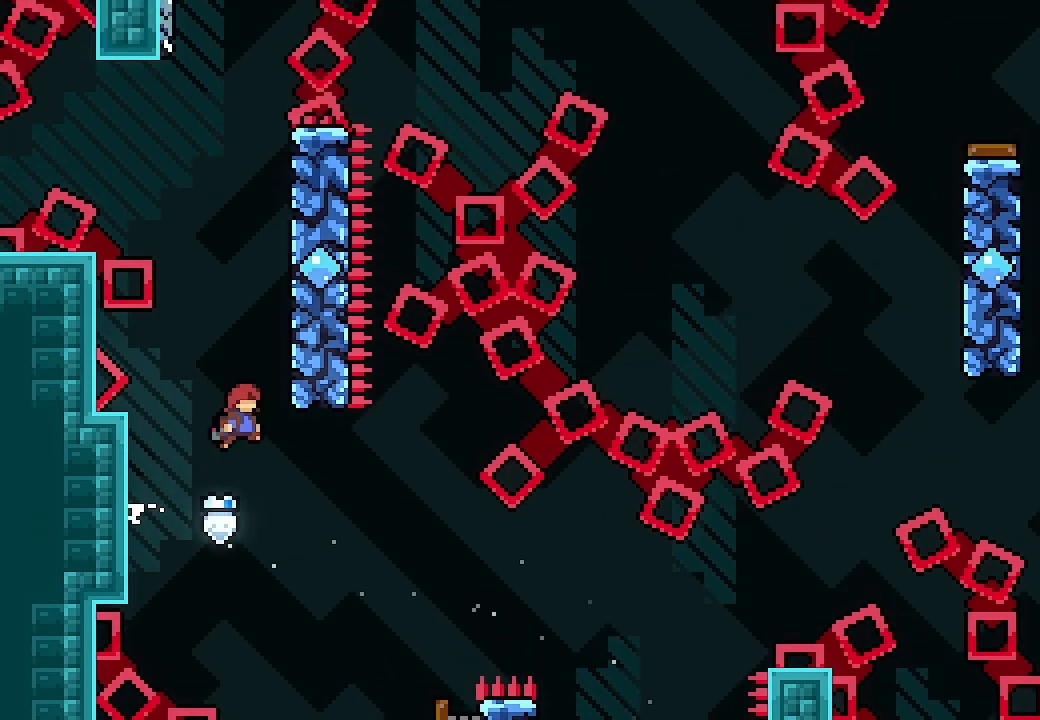
{"buttons": ["DPAD_RIGHT"], "left_stick": "center", "events": [[100, "A", "up"], [100, "DPAD_RIGHT", "up"], [167, "A", "down"], [267, "DPAD_RIGHT", "down"], [500, "A", "up"]]}
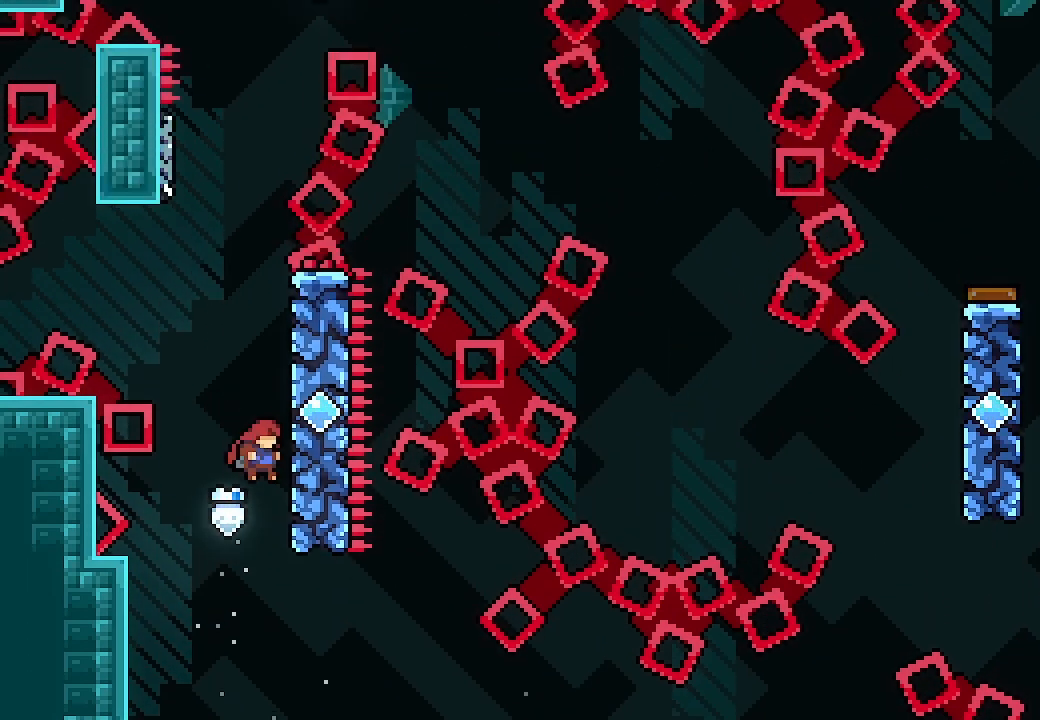
{"buttons": ["A"], "left_stick": "center", "events": [[33, "DPAD_RIGHT", "up"], [67, "A", "down"], [200, "DPAD_RIGHT", "down"], [433, "A", "up"], [433, "DPAD_RIGHT", "up"], [500, "A", "down"]]}
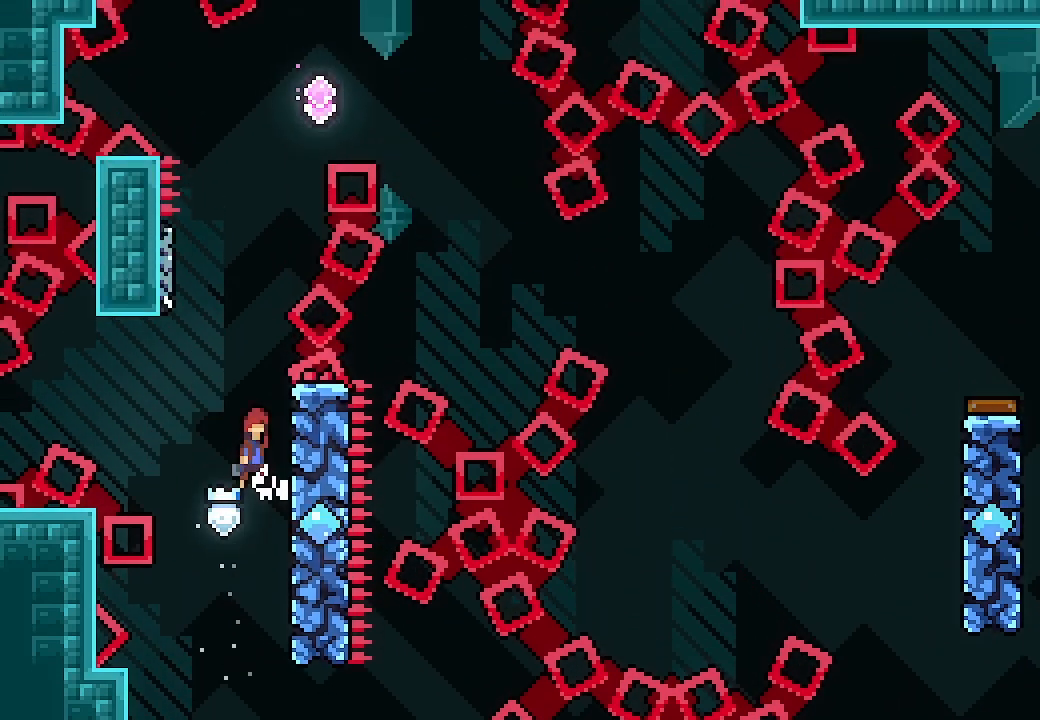
{"buttons": ["A"], "left_stick": "center", "events": [[200, "DPAD_RIGHT", "down"], [400, "A", "up"], [433, "A", "down"], [433, "DPAD_RIGHT", "up"]]}
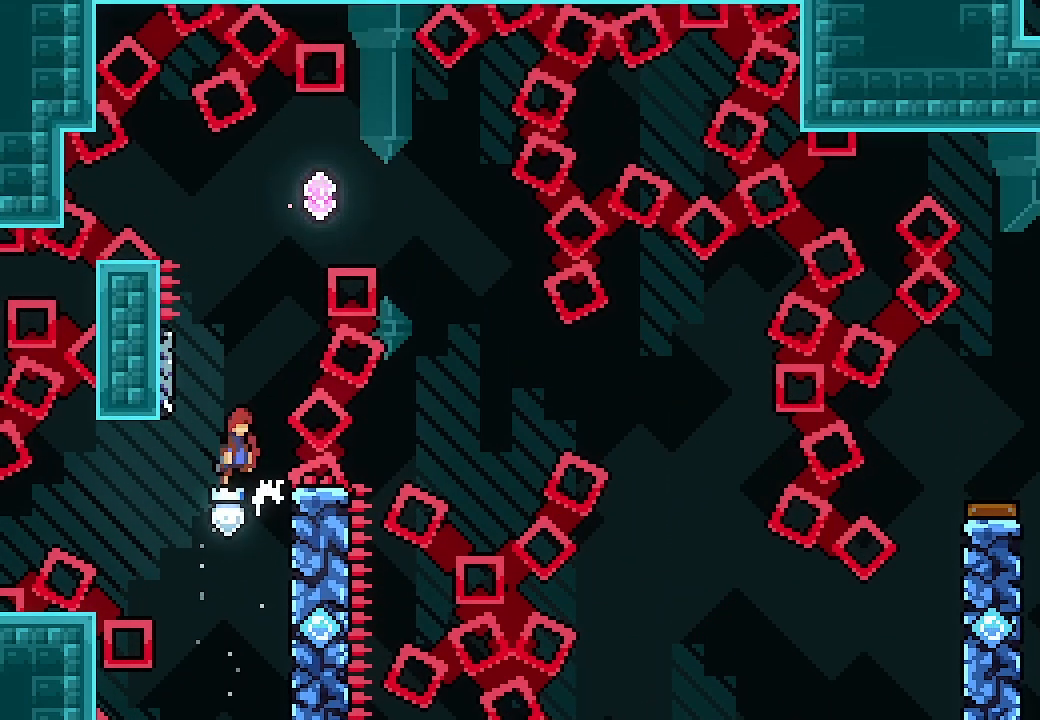
{"buttons": ["A"], "left_stick": "center", "events": [[67, "DPAD_LEFT", "down"], [200, "A", "up"], [200, "DPAD_LEFT", "up"], [333, "A", "down"]]}
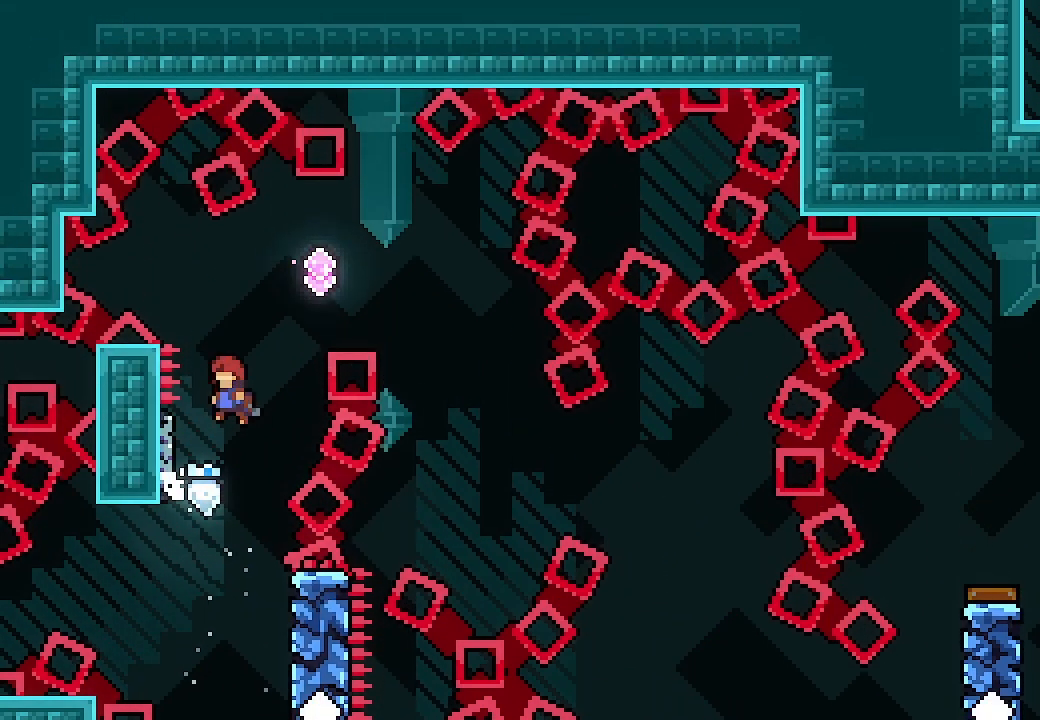
{"buttons": [], "left_stick": "center", "events": [[233, "DPAD_RIGHT", "down"], [233, "DPAD_UP", "down"], [267, "A", "up"], [267, "X", "down"], [400, "DPAD_RIGHT", "up"], [400, "DPAD_UP", "up"], [433, "X", "up"]]}
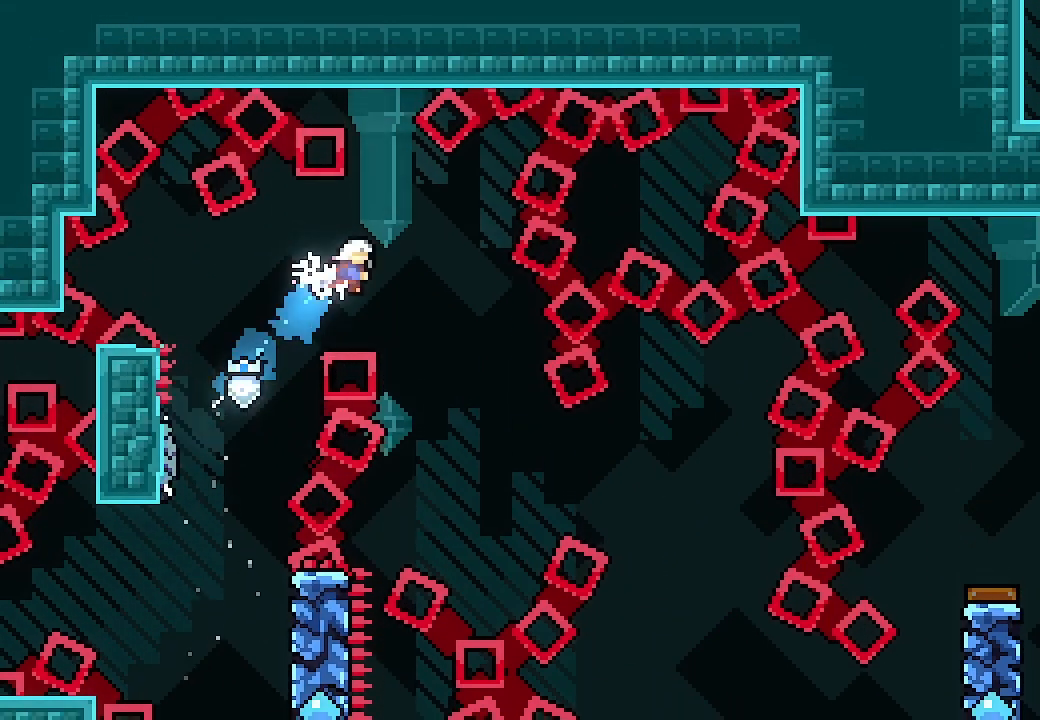
{"buttons": [], "left_stick": "center", "events": [[133, "DPAD_RIGHT", "down"], [267, "DPAD_RIGHT", "up"]]}
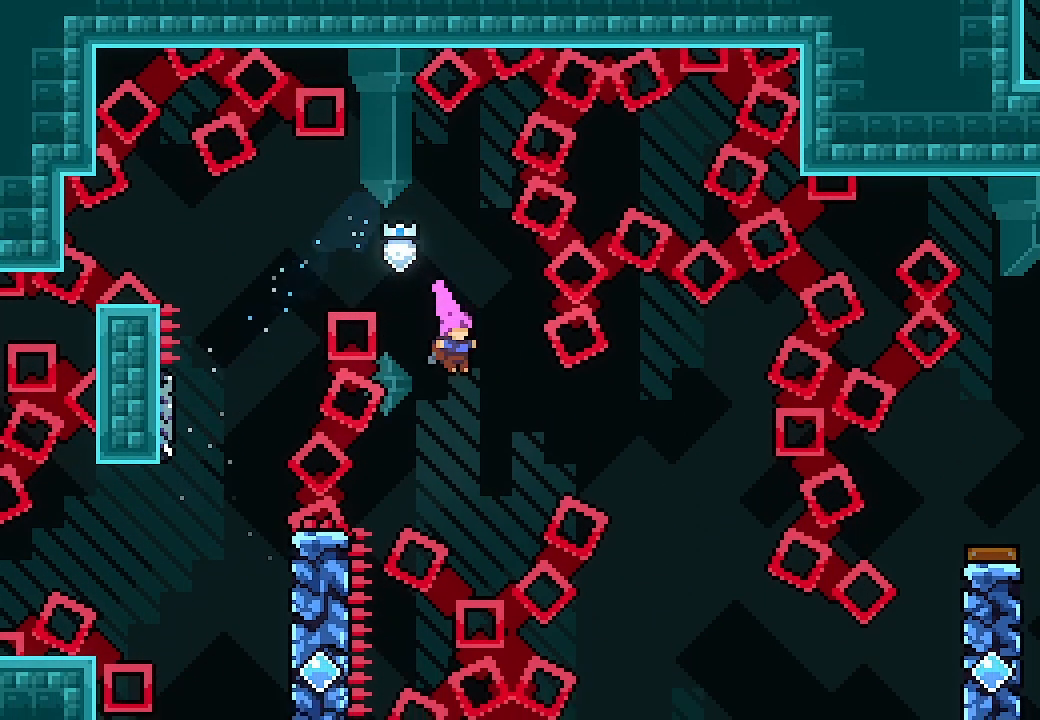
{"buttons": [], "left_stick": "center", "events": [[67, "DPAD_RIGHT", "down"], [100, "Y", "down"], [233, "Y", "up"], [267, "DPAD_RIGHT", "up"]]}
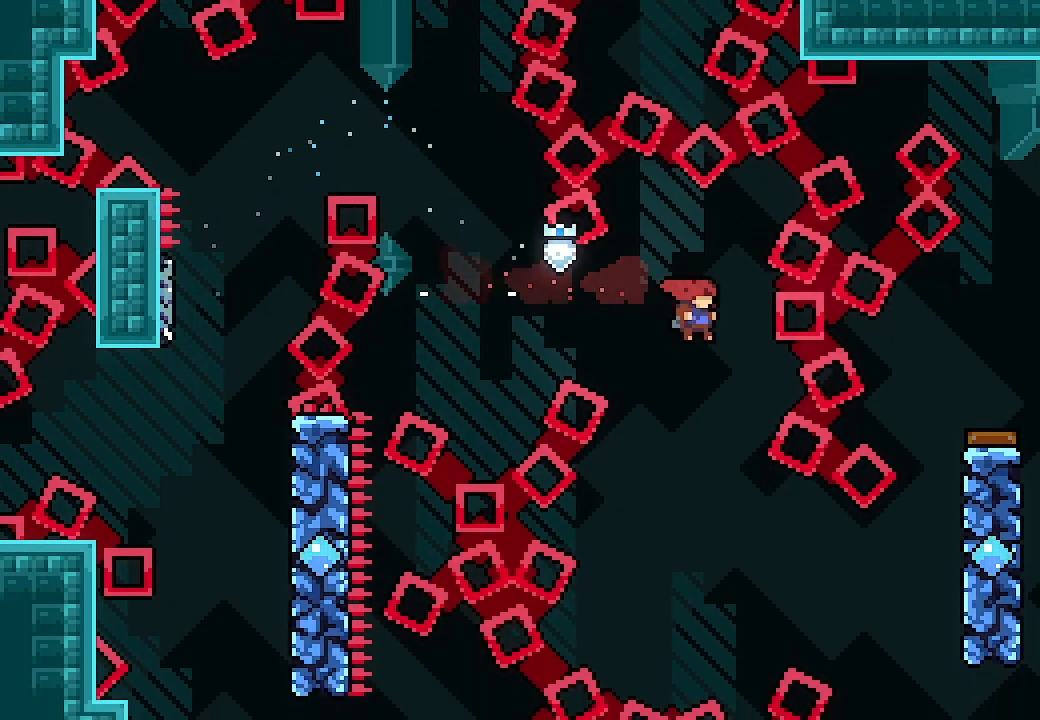
{"buttons": ["Y", "L2", "DPAD_RIGHT"], "left_stick": "center", "events": [[200, "DPAD_RIGHT", "down"], [200, "L2", "down"], [433, "Y", "down"]]}
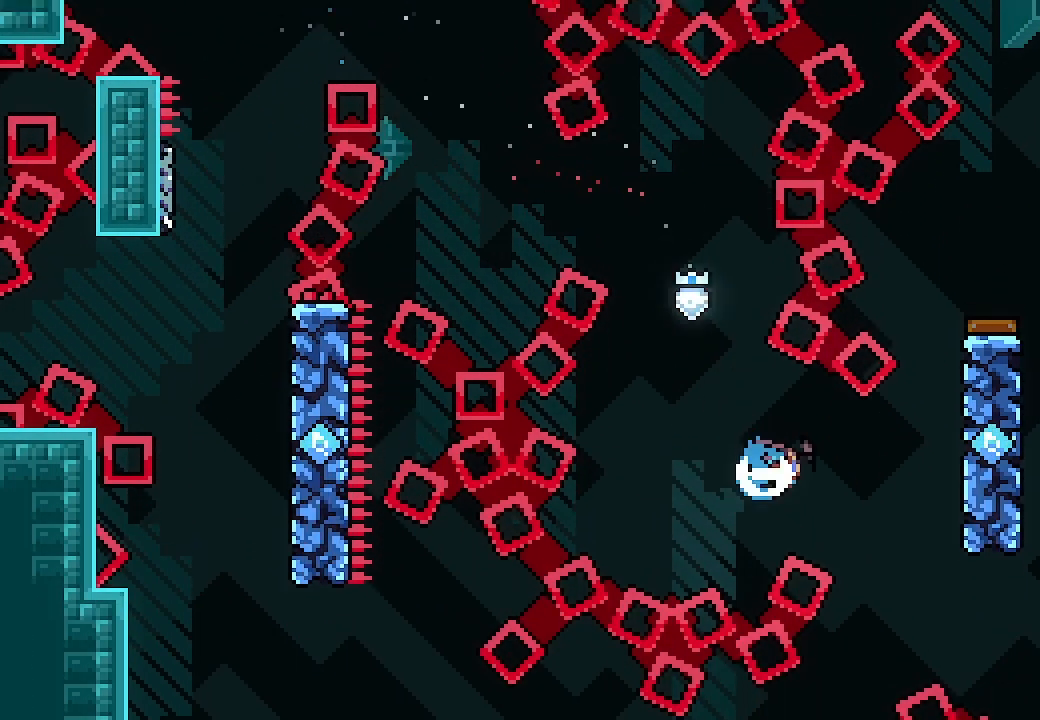
{"buttons": ["A", "L2", "DPAD_RIGHT"], "left_stick": "center", "events": [[67, "Y", "up"], [167, "A", "down"], [267, "A", "up"], [300, "A", "down"]]}
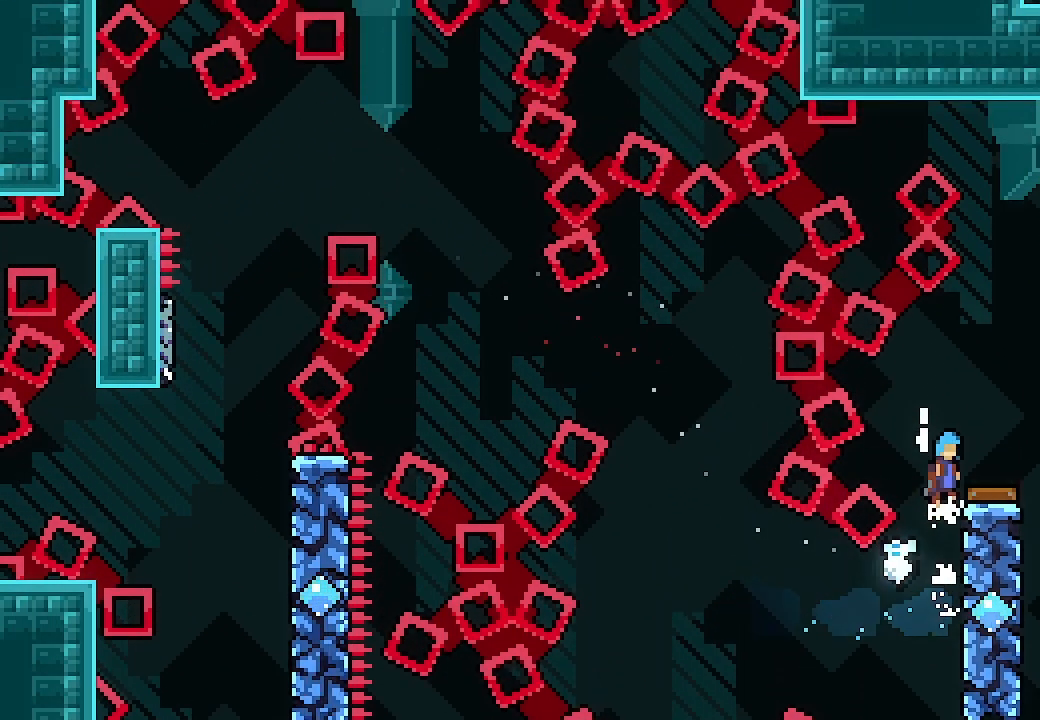
{"buttons": ["DPAD_RIGHT"], "left_stick": "center", "events": [[67, "A", "up"], [133, "DPAD_RIGHT", "up"], [233, "L2", "up"], [267, "DPAD_RIGHT", "down"], [300, "DPAD_RIGHT", "up"], [367, "DPAD_RIGHT", "down"]]}
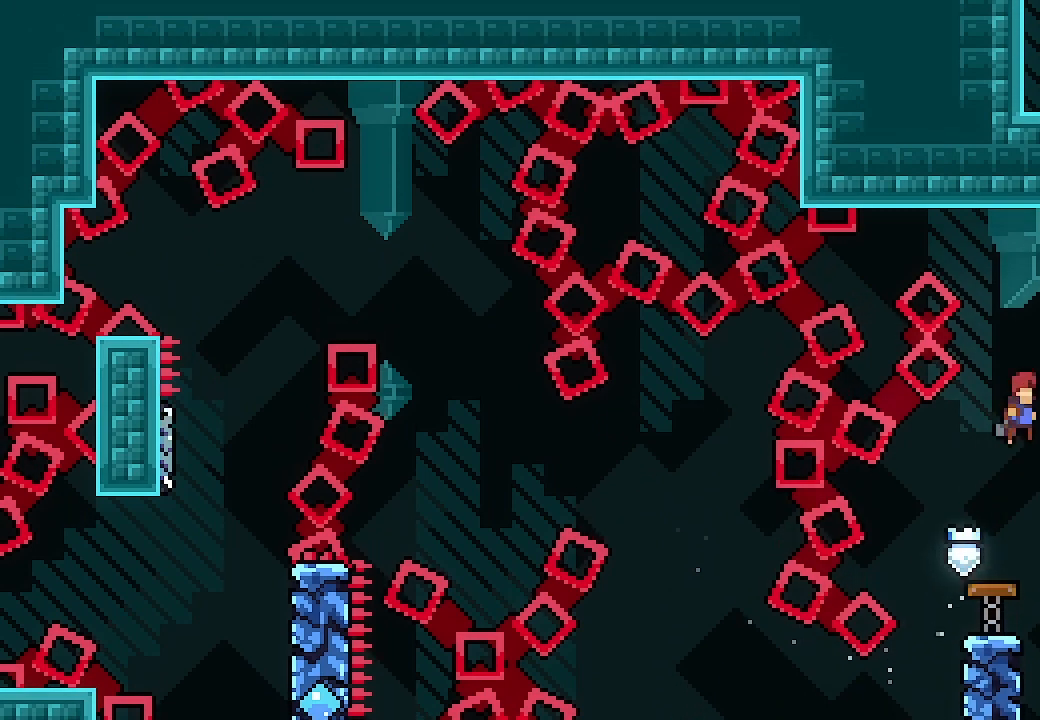
{"buttons": ["A"], "left_stick": "center", "events": [[233, "DPAD_RIGHT", "up"], [233, "DPAD_UP", "down"], [233, "X", "down"], [400, "DPAD_UP", "up"], [400, "X", "up"], [500, "A", "down"]]}
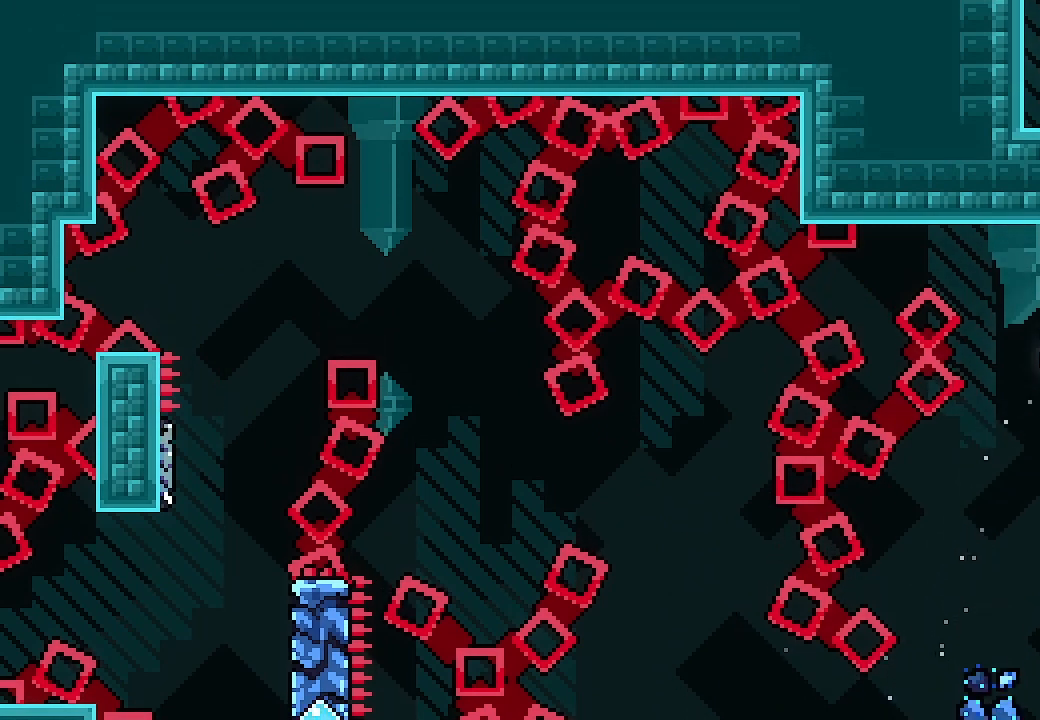
{"buttons": ["A", "L2"], "left_stick": "center", "events": [[100, "DPAD_RIGHT", "down"], [133, "L2", "down"], [167, "A", "up"], [233, "A", "down"], [233, "DPAD_RIGHT", "up"]]}
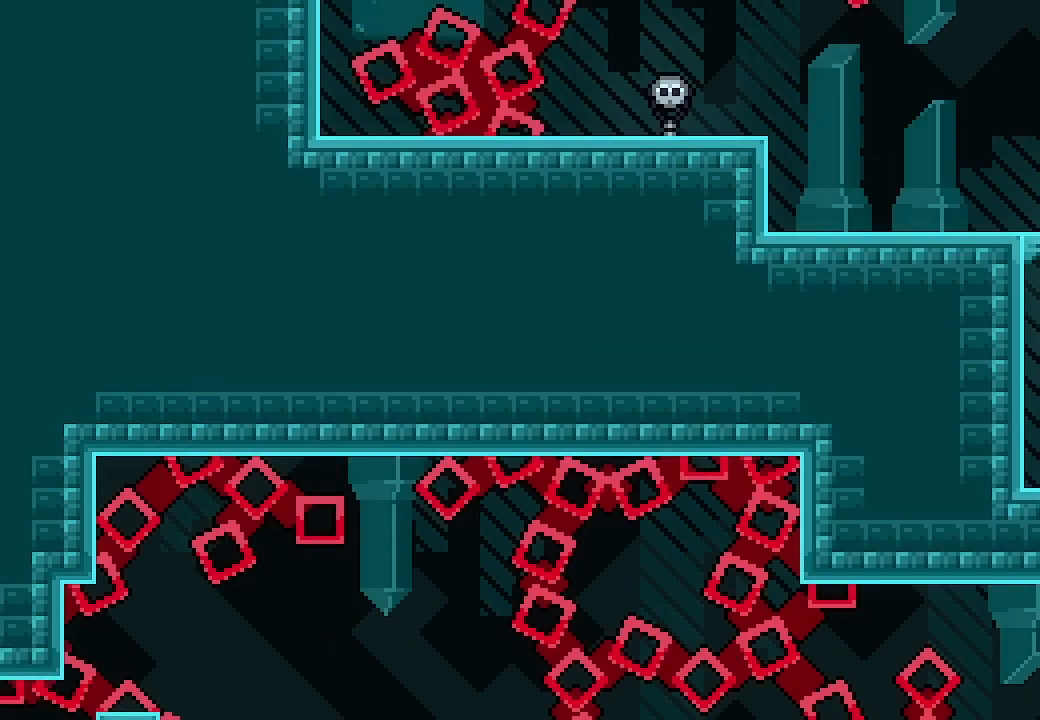
{"buttons": ["L2"], "left_stick": "center", "events": [[500, "A", "up"]]}
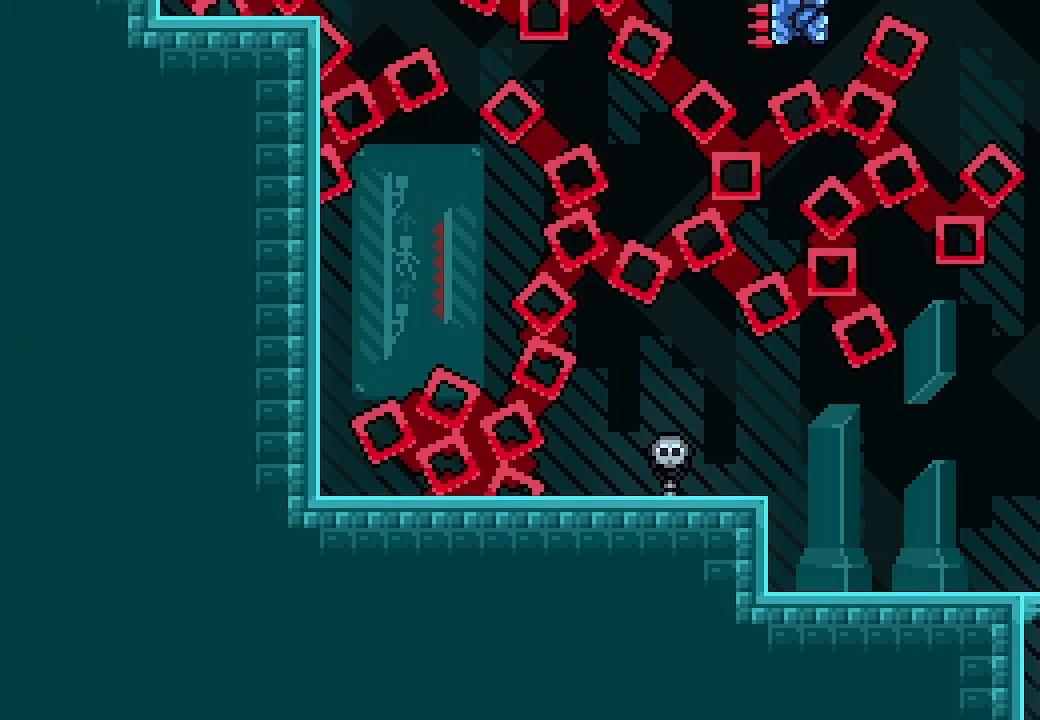
{"buttons": ["A"], "left_stick": "center", "events": [[233, "A", "down"], [433, "L2", "up"]]}
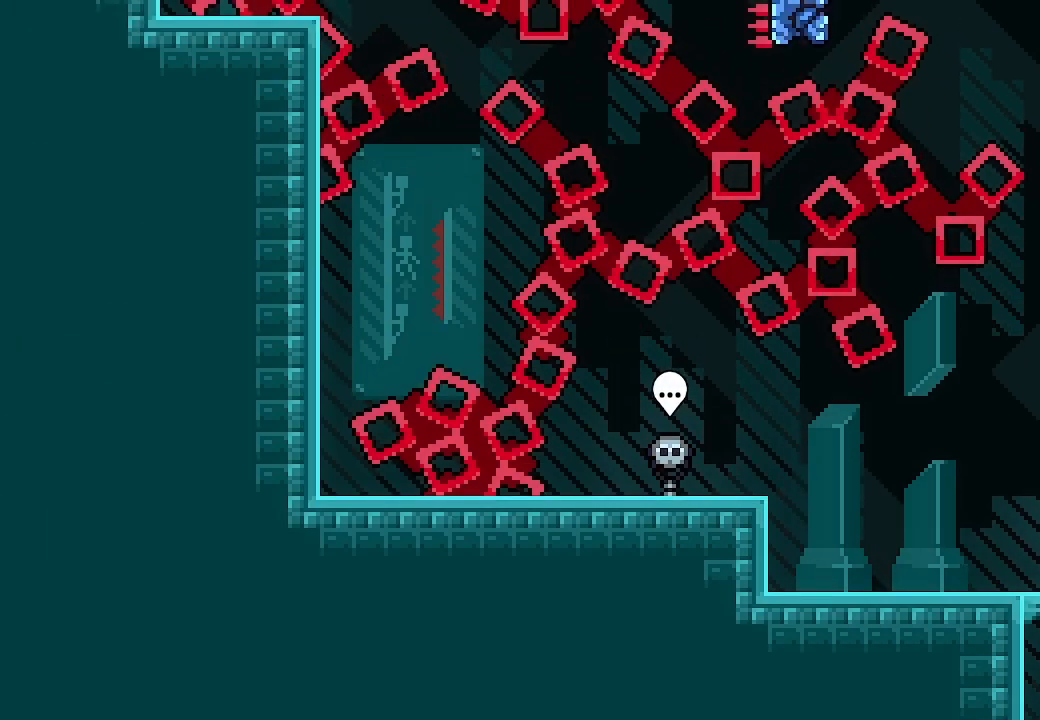
{"buttons": ["A"], "left_stick": "center", "events": [[67, "A", "up"], [333, "A", "down"], [400, "A", "up"], [500, "A", "down"]]}
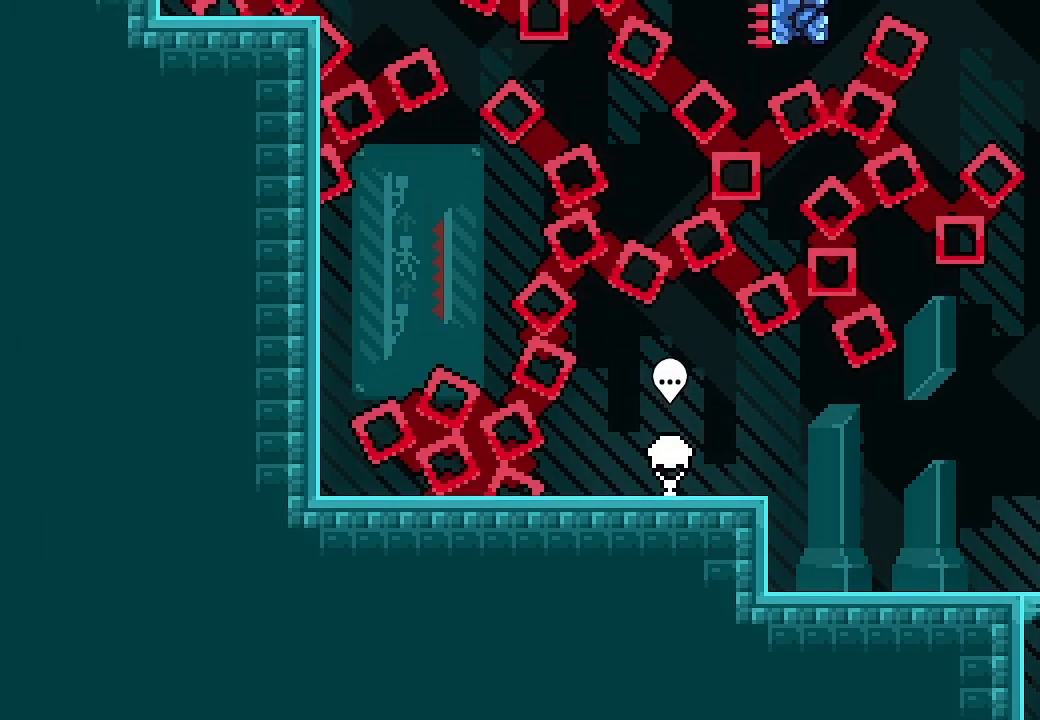
{"buttons": [], "left_stick": "center", "events": [[200, "DPAD_RIGHT", "down"], [367, "DPAD_RIGHT", "up"], [367, "DPAD_UP", "down"], [367, "X", "down"], [400, "A", "up"], [500, "DPAD_UP", "up"], [500, "X", "up"]]}
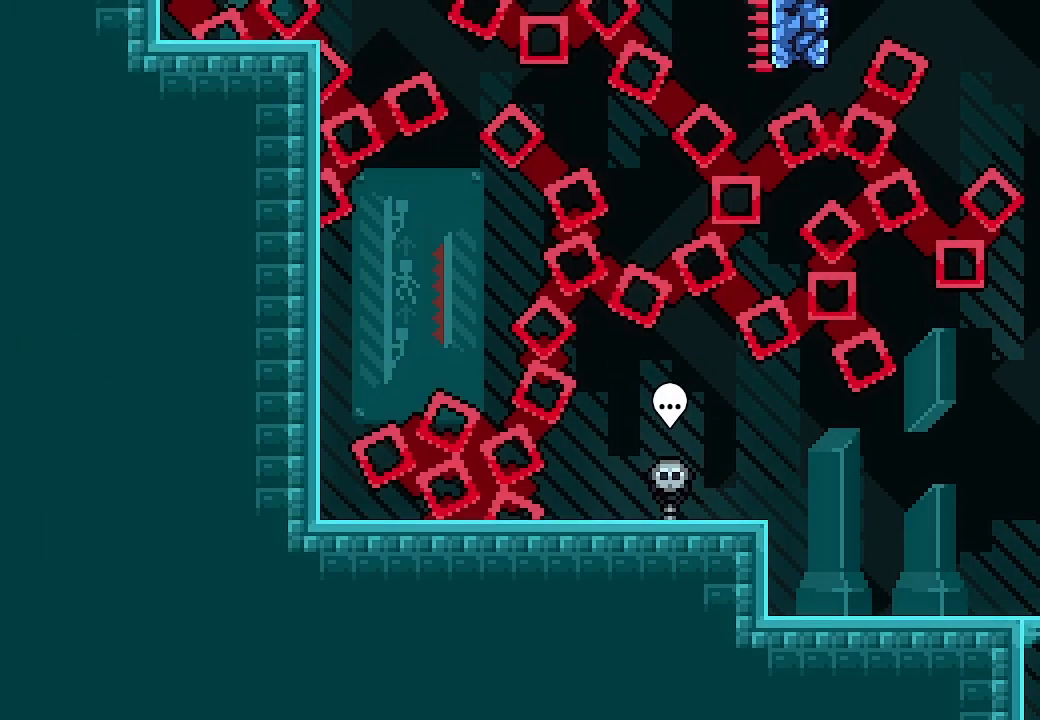
{"buttons": ["A", "DPAD_RIGHT"], "left_stick": "center", "events": [[100, "A", "down"], [200, "DPAD_RIGHT", "down"]]}
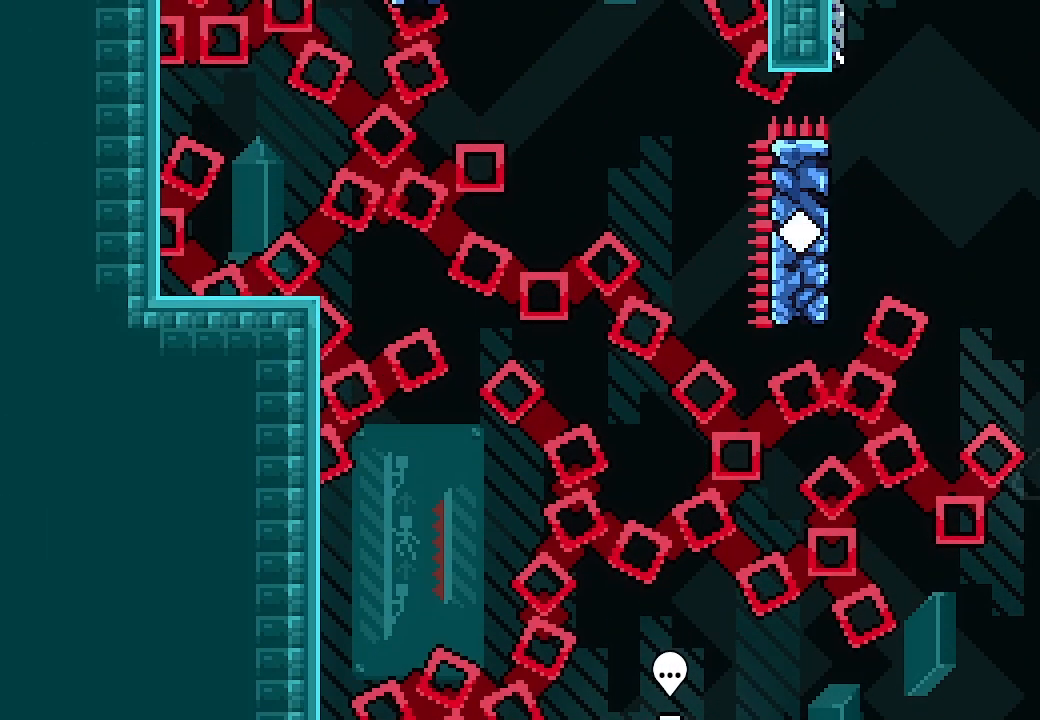
{"buttons": ["A", "DPAD_RIGHT"], "left_stick": "center", "events": [[100, "A", "up"], [133, "DPAD_RIGHT", "up"], [167, "A", "down"], [333, "DPAD_RIGHT", "down"]]}
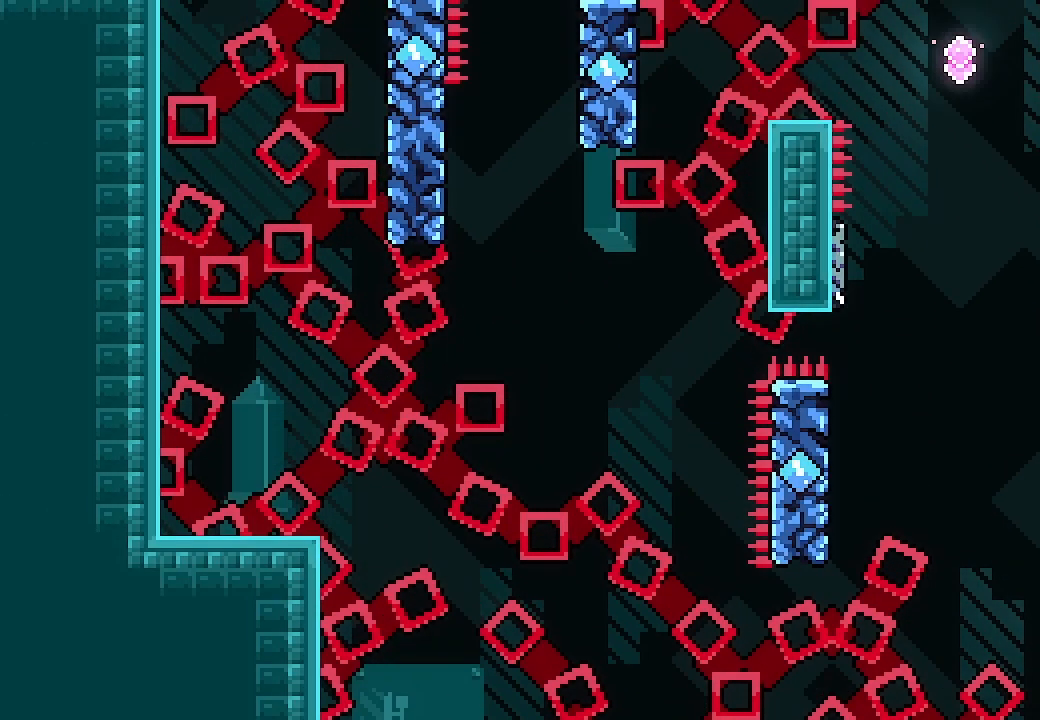
{"buttons": ["X", "DPAD_UP"], "left_stick": "center", "events": [[100, "DPAD_RIGHT", "up"], [133, "DPAD_LEFT", "down"], [267, "A", "up"], [400, "DPAD_LEFT", "up"], [400, "DPAD_UP", "down"], [500, "X", "down"]]}
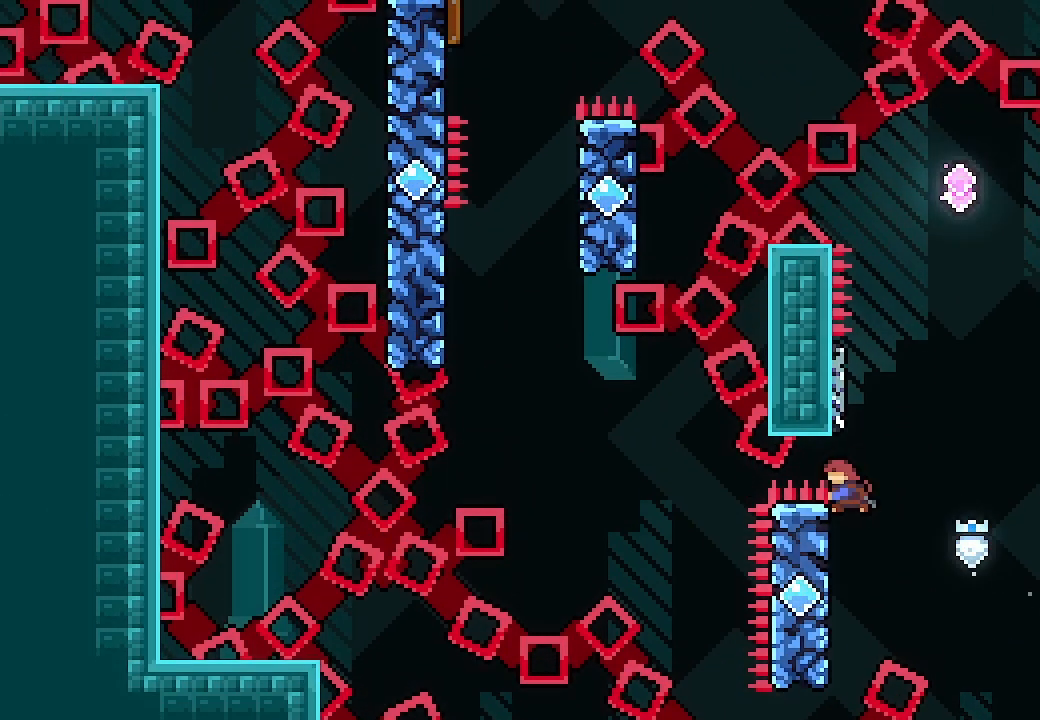
{"buttons": [], "left_stick": "center", "events": [[67, "DPAD_UP", "up"], [67, "X", "up"], [133, "A", "down"], [400, "A", "up"]]}
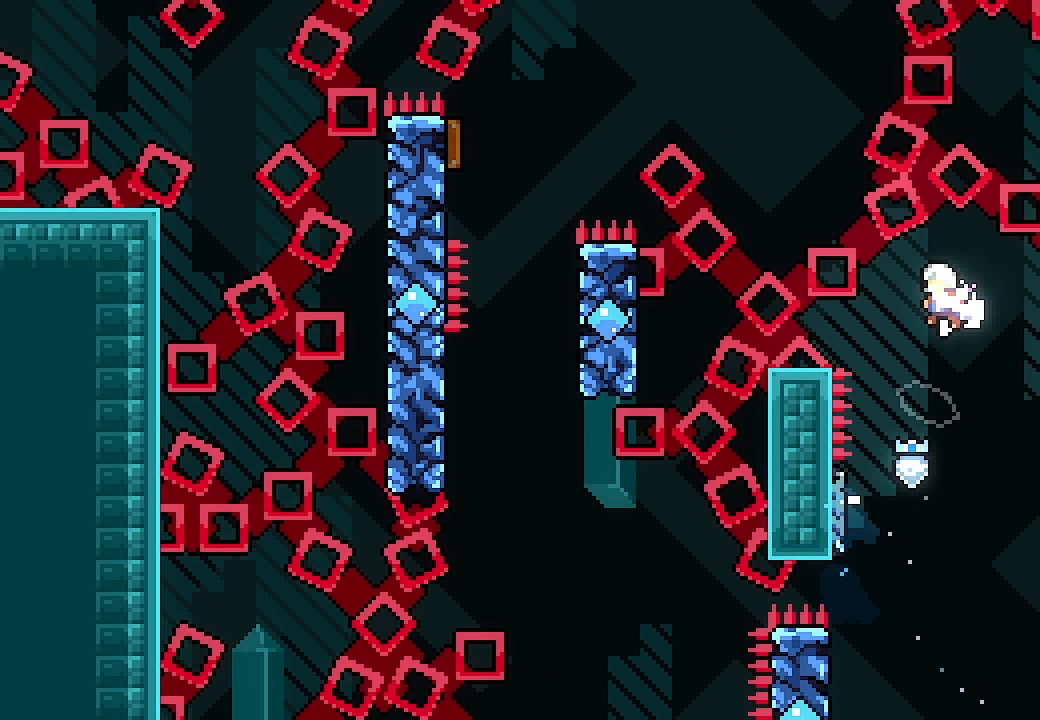
{"buttons": [], "left_stick": "center", "events": []}
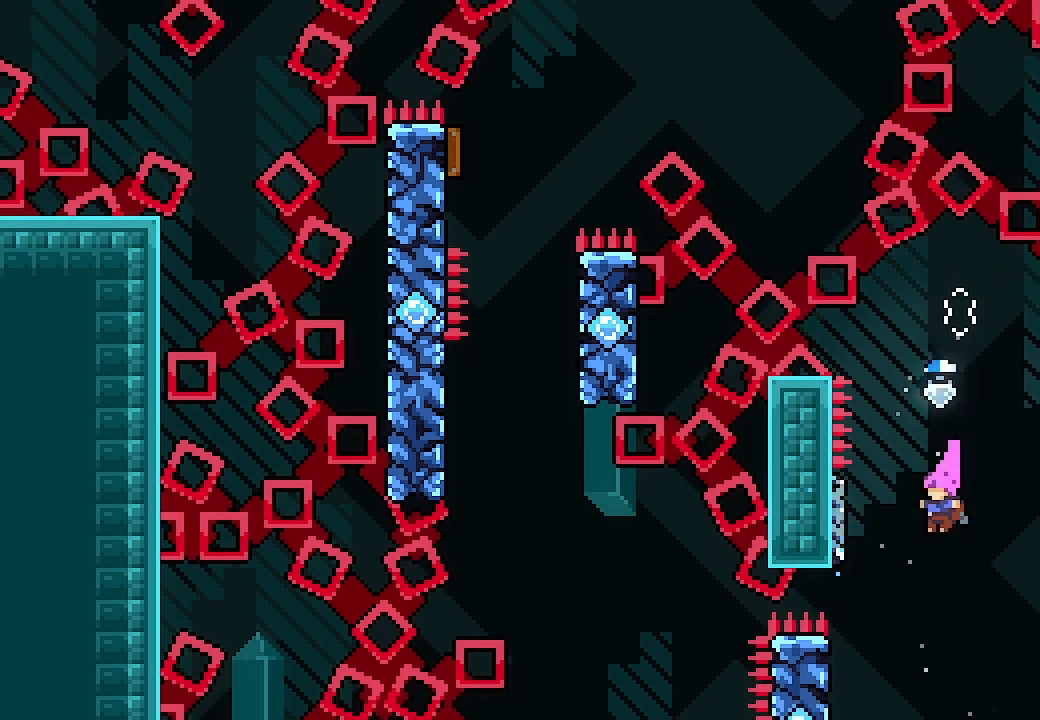
{"buttons": ["L2", "DPAD_UP"], "left_stick": "center", "events": [[33, "DPAD_LEFT", "down"], [33, "L2", "down"], [333, "DPAD_LEFT", "up"], [333, "DPAD_UP", "down"]]}
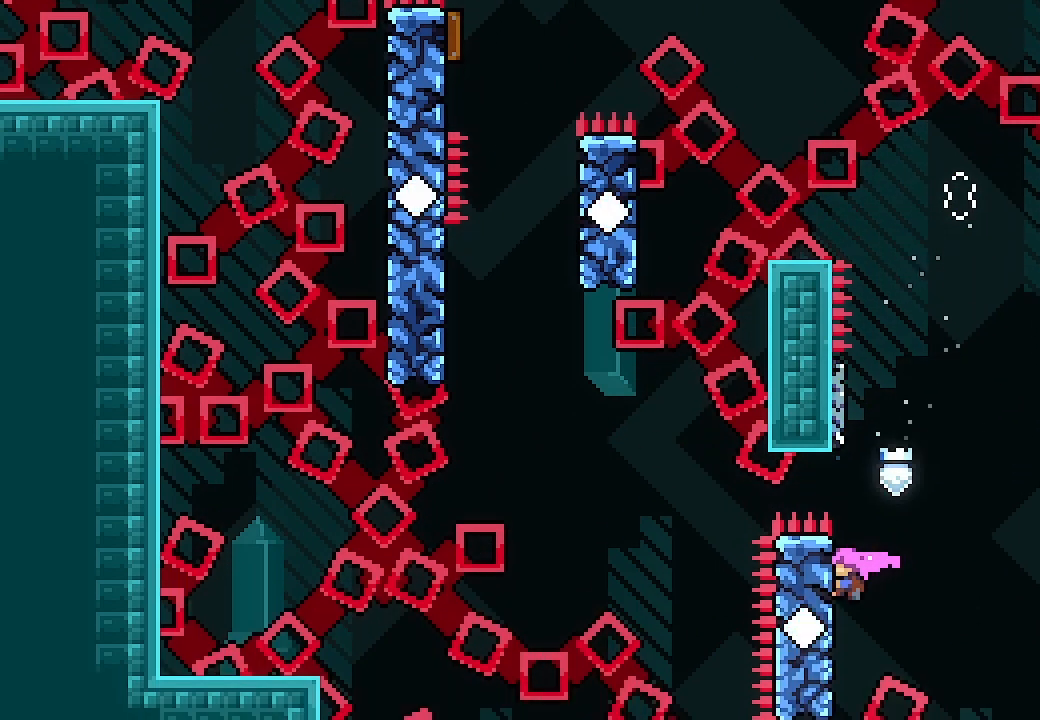
{"buttons": ["L2"], "left_stick": "center", "events": [[167, "DPAD_UP", "up"]]}
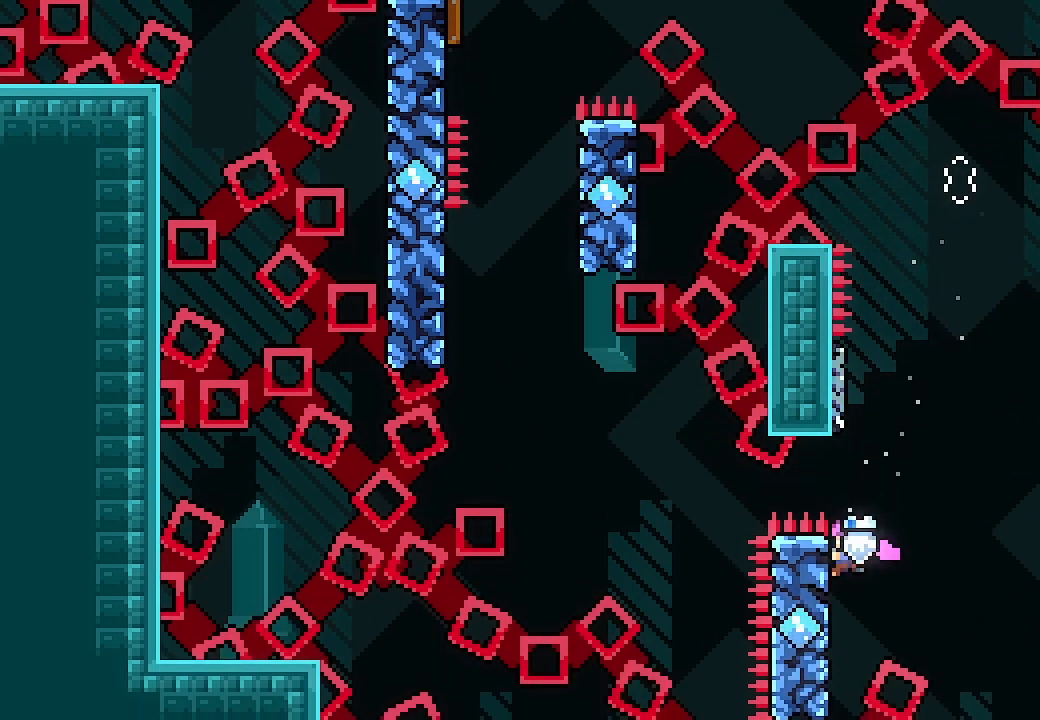
{"buttons": ["A"], "left_stick": "center", "events": [[33, "L2", "up"], [167, "A", "down"]]}
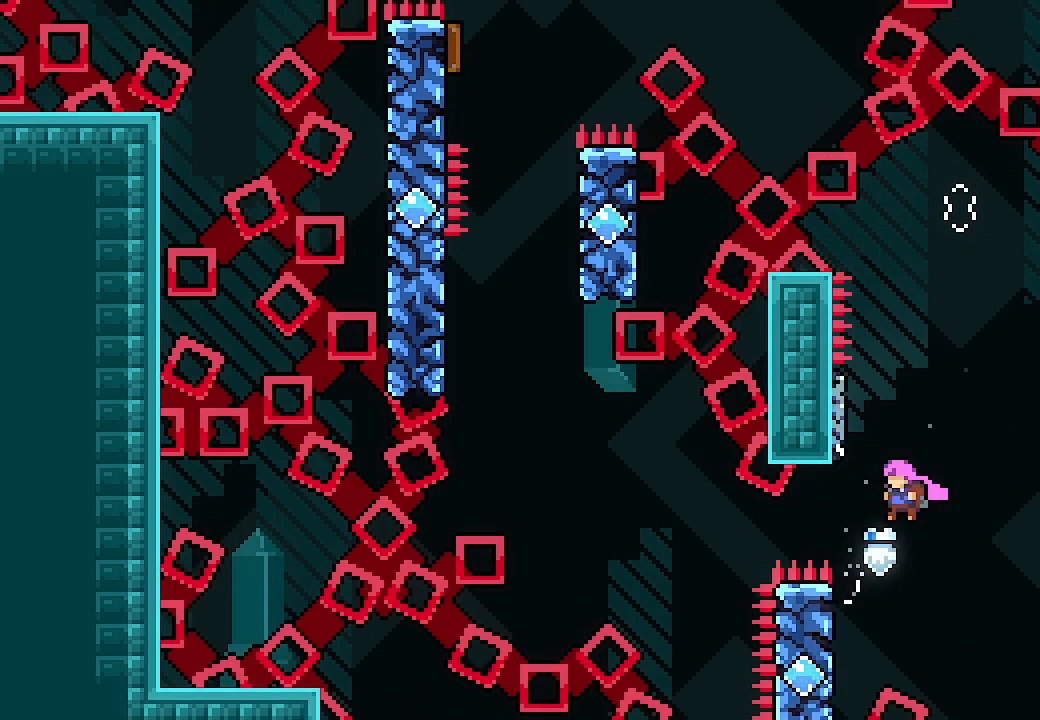
{"buttons": ["Y", "DPAD_UP", "DPAD_LEFT"], "left_stick": "center", "events": [[67, "DPAD_LEFT", "down"], [67, "DPAD_UP", "down"], [267, "A", "up"], [367, "Y", "down"]]}
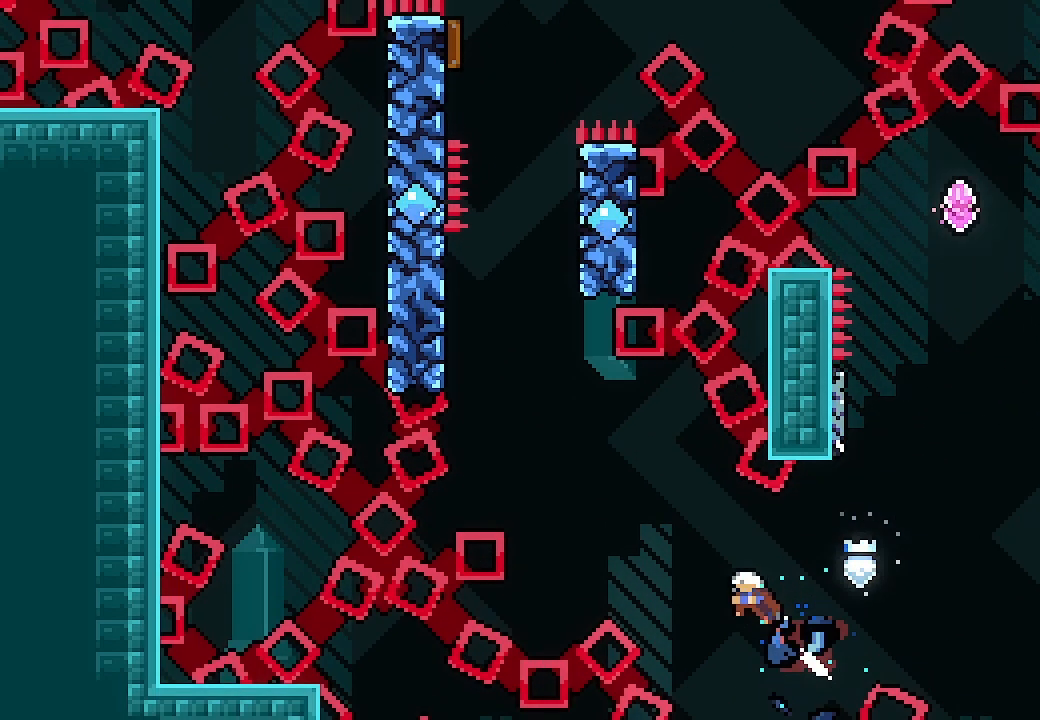
{"buttons": ["L2", "DPAD_UP", "DPAD_LEFT"], "left_stick": "center", "events": [[100, "Y", "up"], [233, "Y", "down"], [433, "L2", "down"], [467, "Y", "up"]]}
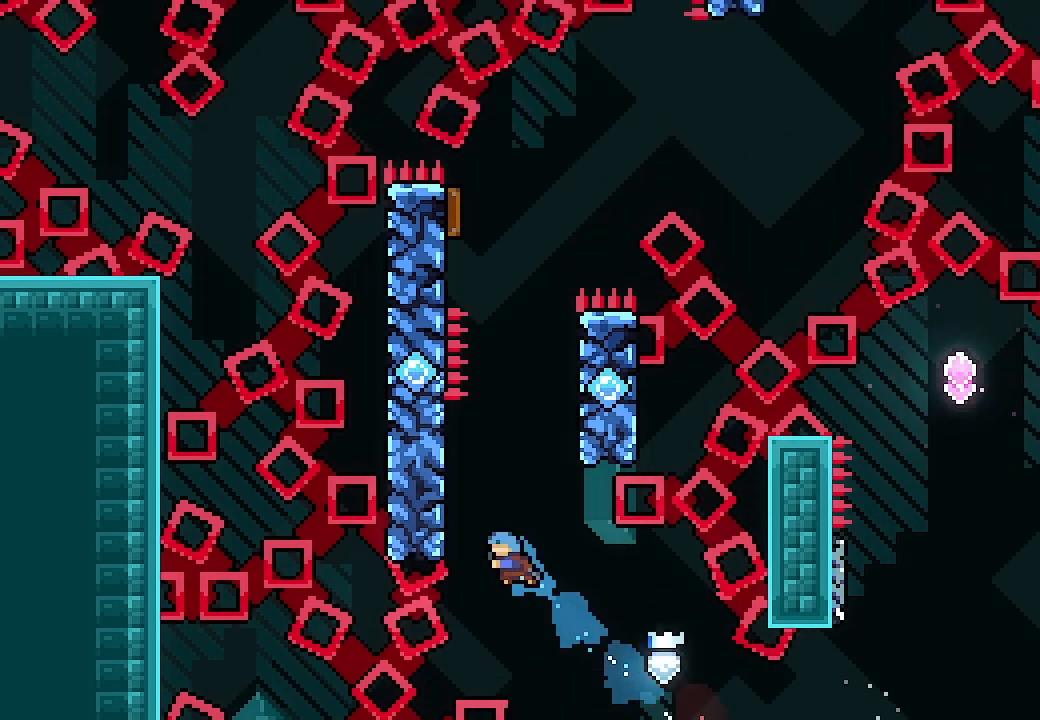
{"buttons": ["A", "L2", "DPAD_RIGHT"], "left_stick": "center", "events": [[133, "A", "down"], [267, "A", "up"], [267, "DPAD_LEFT", "up"], [267, "DPAD_UP", "up"], [300, "A", "down"], [300, "DPAD_RIGHT", "down"]]}
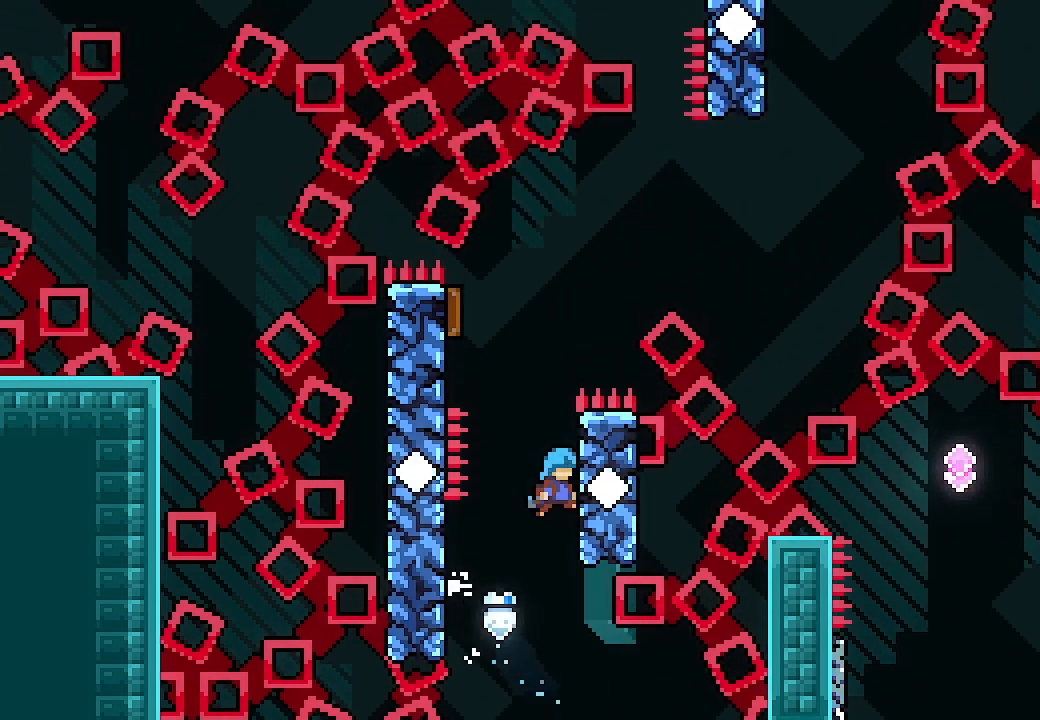
{"buttons": ["L2", "DPAD_LEFT"], "left_stick": "center", "events": [[67, "A", "up"], [100, "DPAD_RIGHT", "up"], [133, "A", "down"], [200, "A", "up"], [267, "A", "down"], [333, "DPAD_LEFT", "down"], [500, "A", "up"]]}